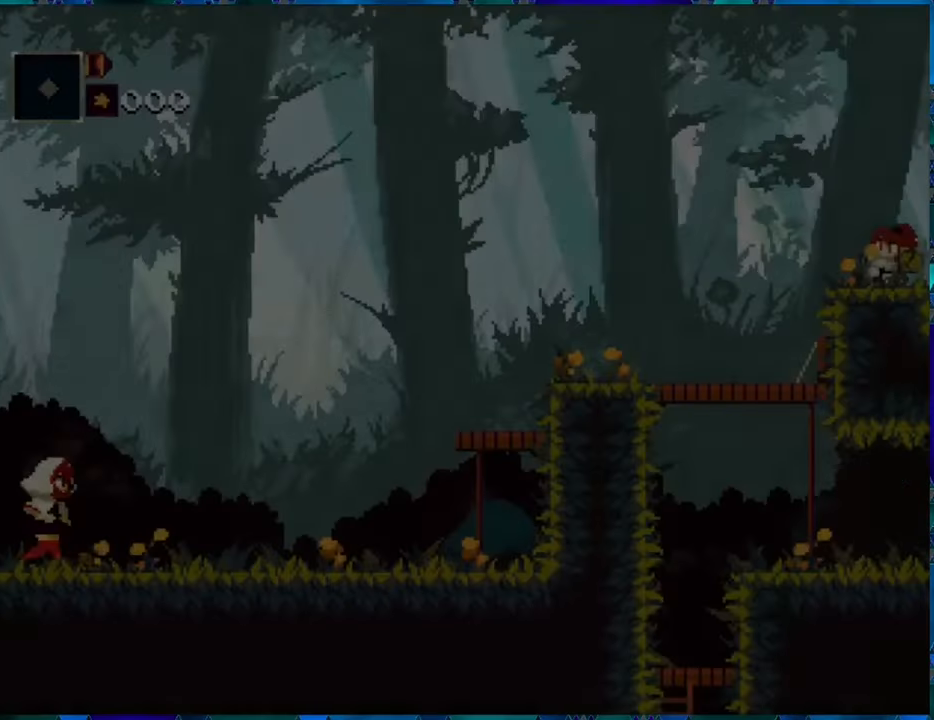
Gameplay with a controller (Nintendo layout); each line is a JSON object with the inputs held at the frame after it. "events" lists button and stick changes between this image and that frame as [ms after this image, input, new state], when the widget could be followed in between. Not read: L3 R3.
{"buttons": [], "left_stick": "center", "right_stick": "center", "events": []}
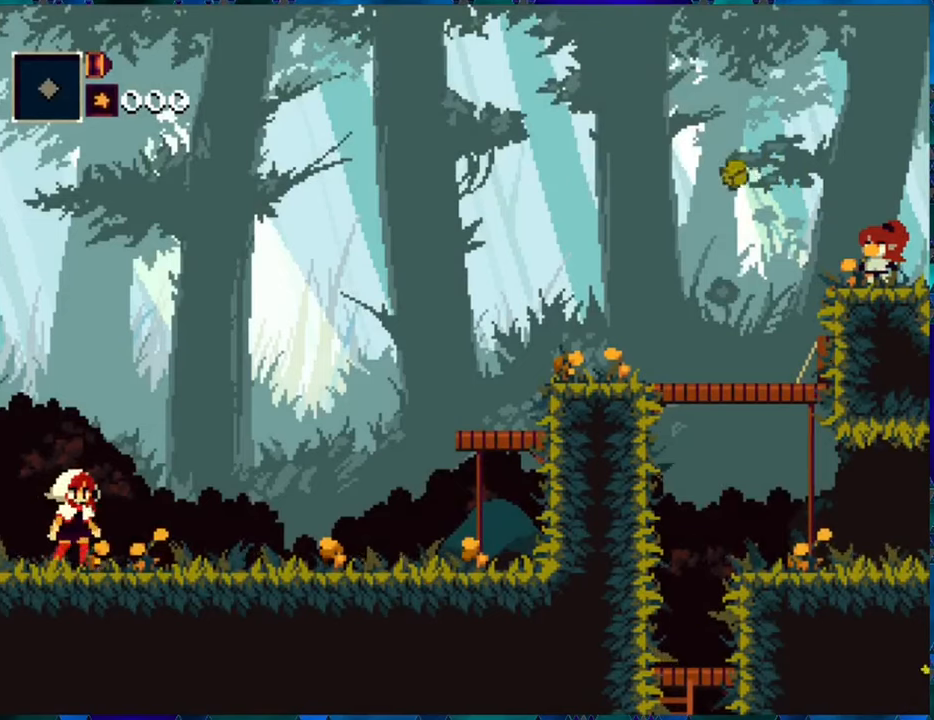
{"buttons": ["DPAD_RIGHT"], "left_stick": "center", "right_stick": "center", "events": [[333, "DPAD_RIGHT", "down"]]}
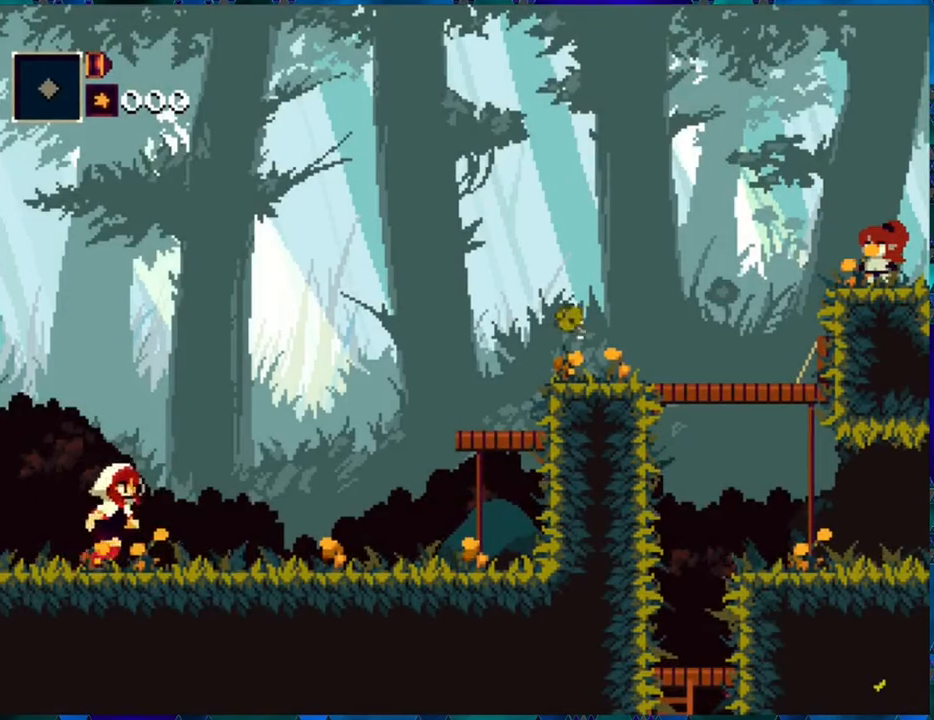
{"buttons": ["R1"], "left_stick": "center", "right_stick": "center", "events": [[150, "DPAD_RIGHT", "up"], [317, "R1", "down"]]}
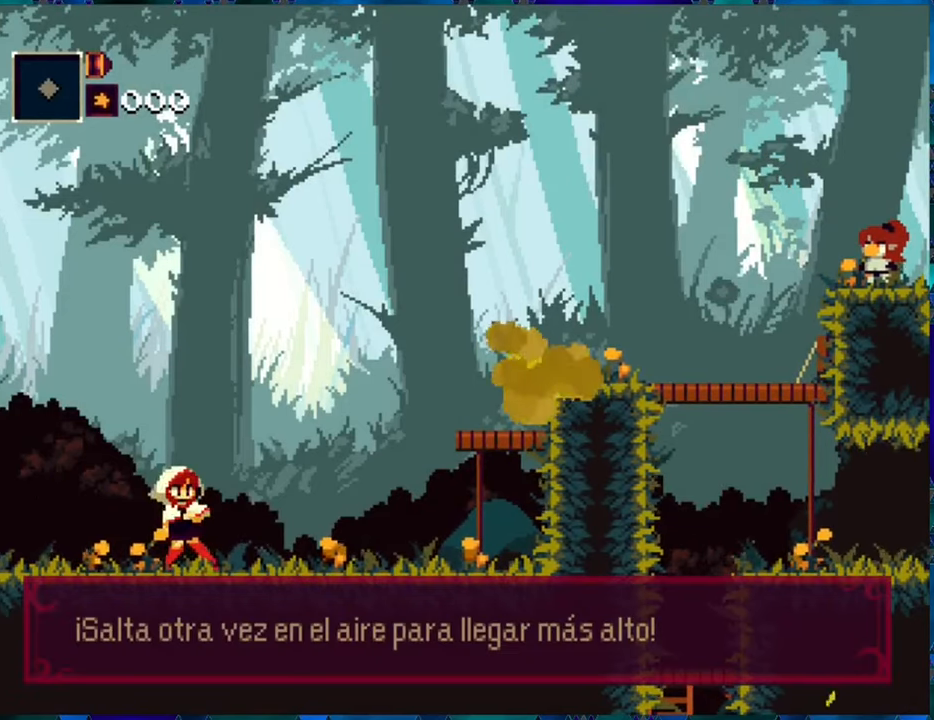
{"buttons": ["R1"], "left_stick": "center", "right_stick": "center", "events": []}
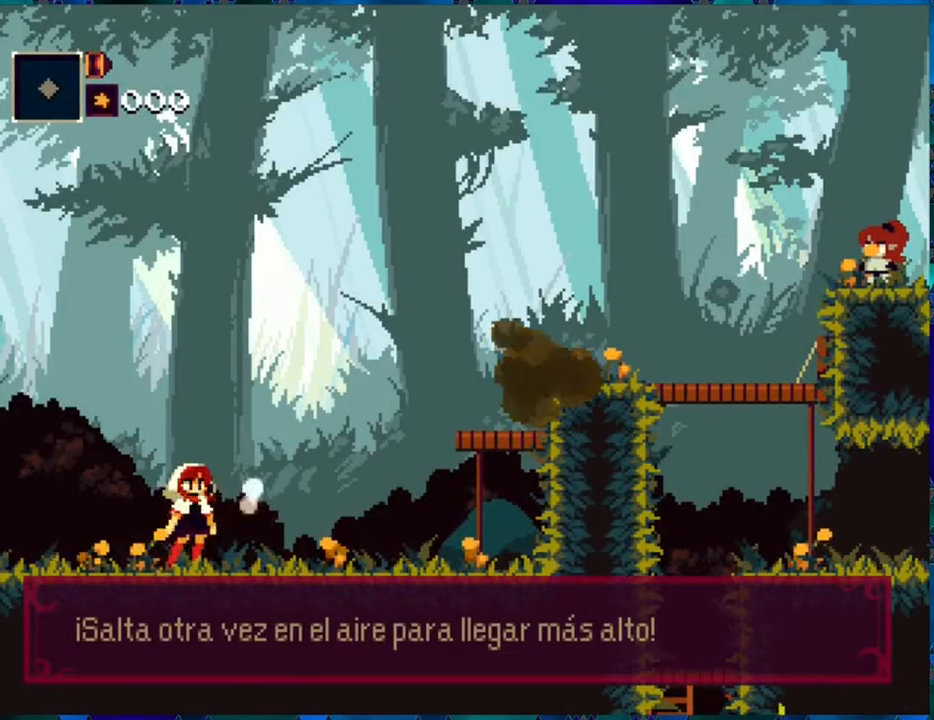
{"buttons": ["R1", "DPAD_RIGHT"], "left_stick": "center", "right_stick": "center", "events": [[17, "DPAD_RIGHT", "down"]]}
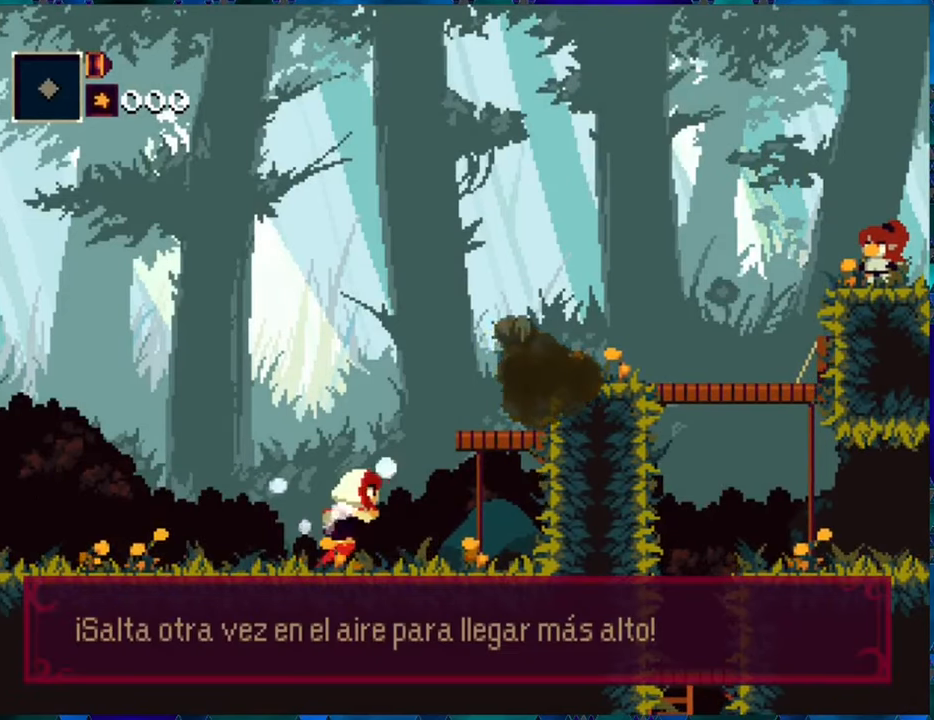
{"buttons": ["B", "R1"], "left_stick": "center", "right_stick": "center", "events": [[133, "DPAD_RIGHT", "up"], [367, "B", "down"]]}
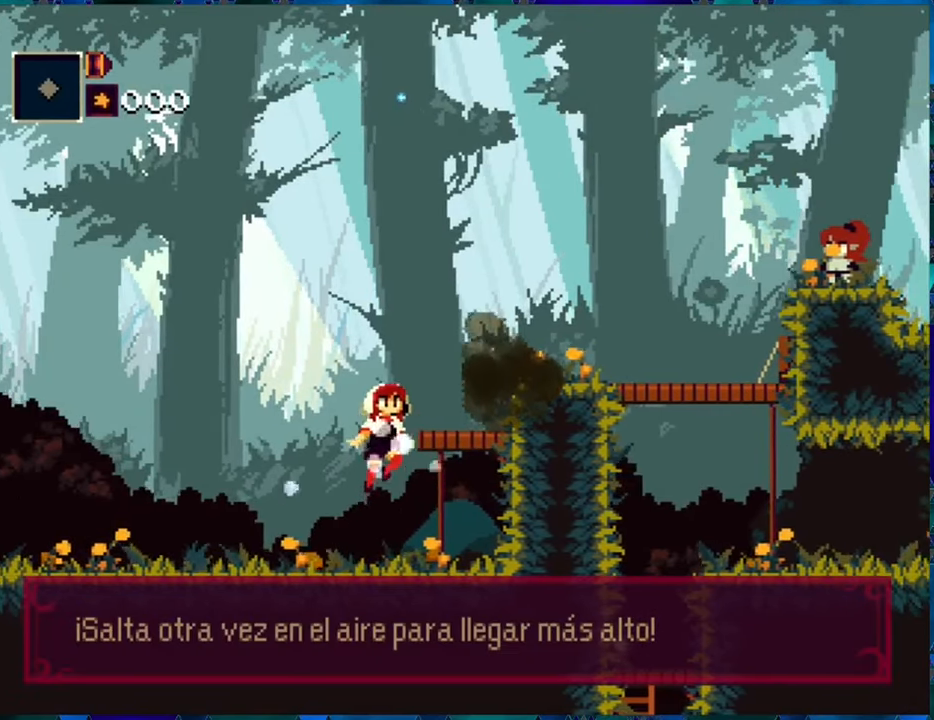
{"buttons": ["R1"], "left_stick": "center", "right_stick": "center", "events": [[33, "B", "up"], [117, "B", "down"], [350, "B", "up"], [350, "DPAD_RIGHT", "down"], [483, "DPAD_RIGHT", "up"]]}
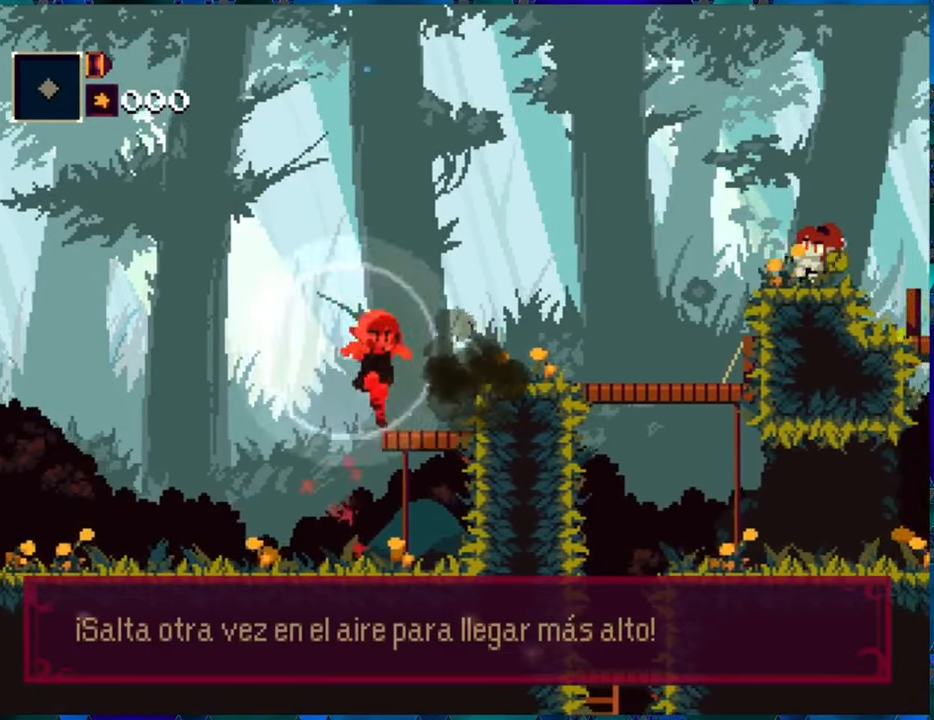
{"buttons": ["R1"], "left_stick": "center", "right_stick": "center", "events": []}
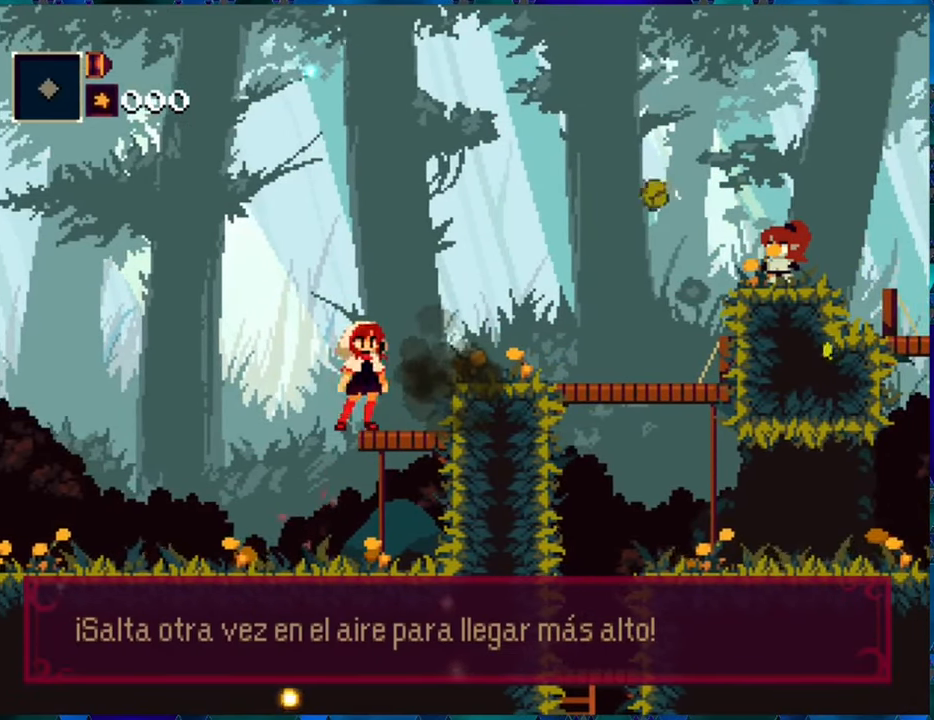
{"buttons": ["R1"], "left_stick": "center", "right_stick": "center", "events": []}
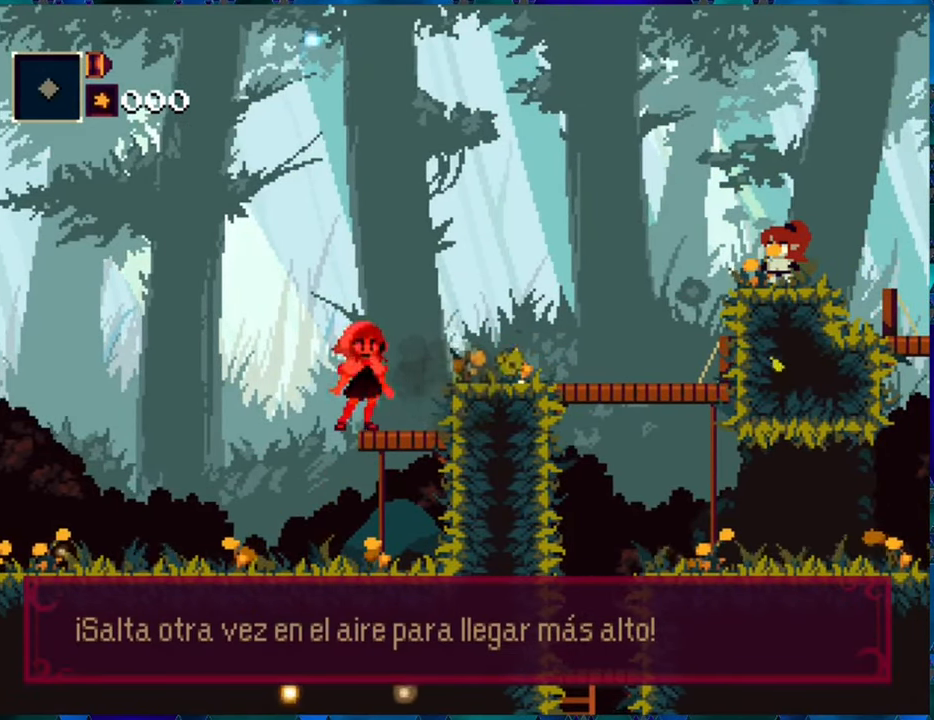
{"buttons": ["B", "R1", "DPAD_RIGHT"], "left_stick": "center", "right_stick": "center", "events": [[33, "B", "down"], [167, "DPAD_RIGHT", "down"], [283, "B", "up"], [333, "B", "down"]]}
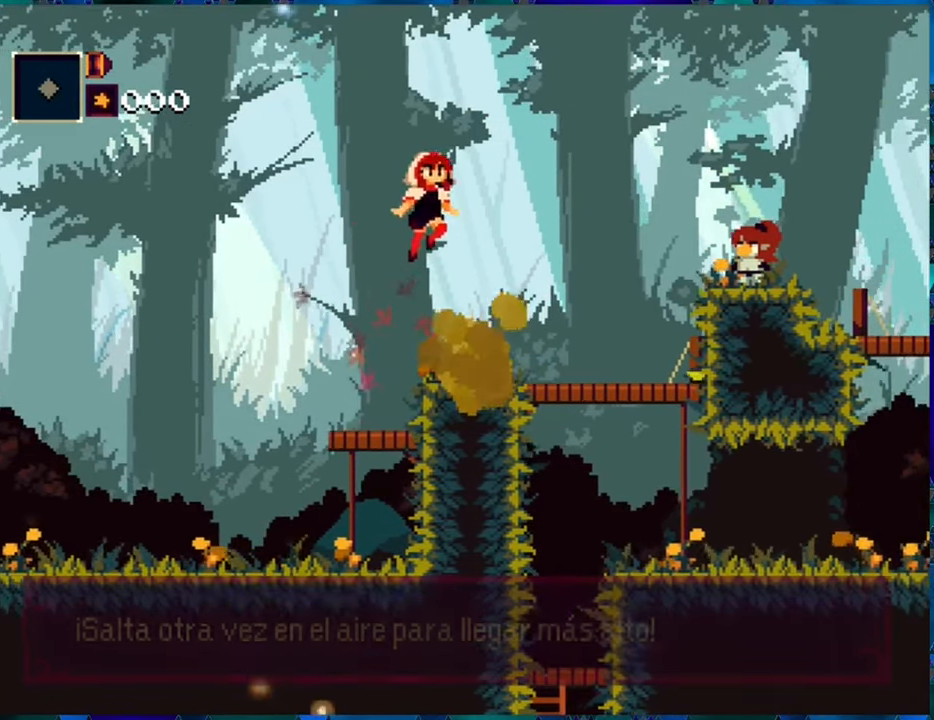
{"buttons": ["Y", "R1"], "left_stick": "center", "right_stick": "center", "events": [[300, "Y", "down"], [333, "B", "up"], [500, "DPAD_RIGHT", "up"]]}
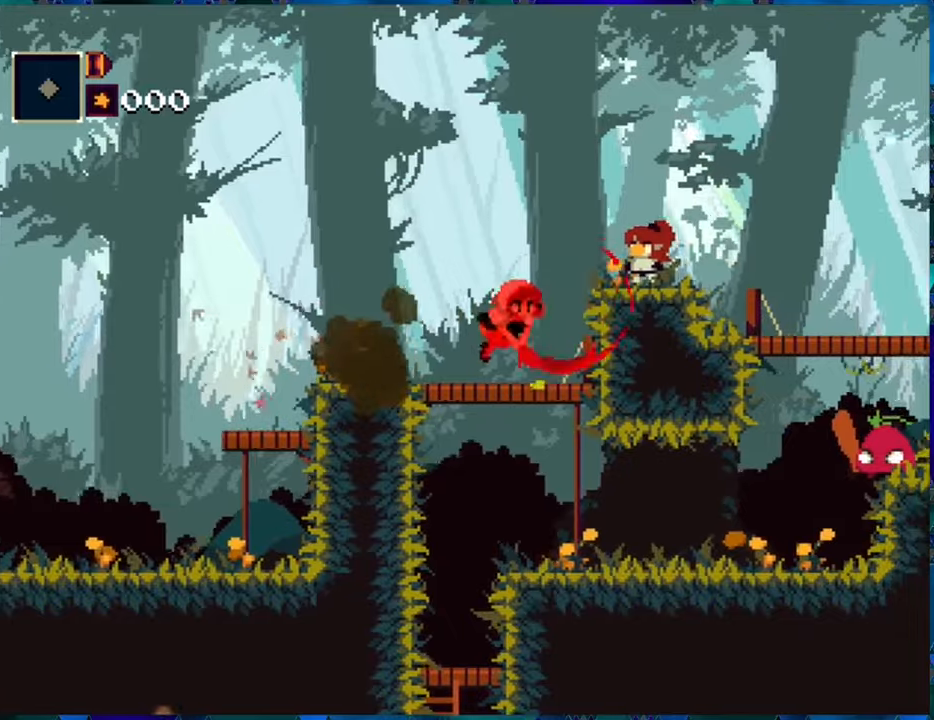
{"buttons": ["R1"], "left_stick": "center", "right_stick": "center", "events": [[50, "Y", "up"]]}
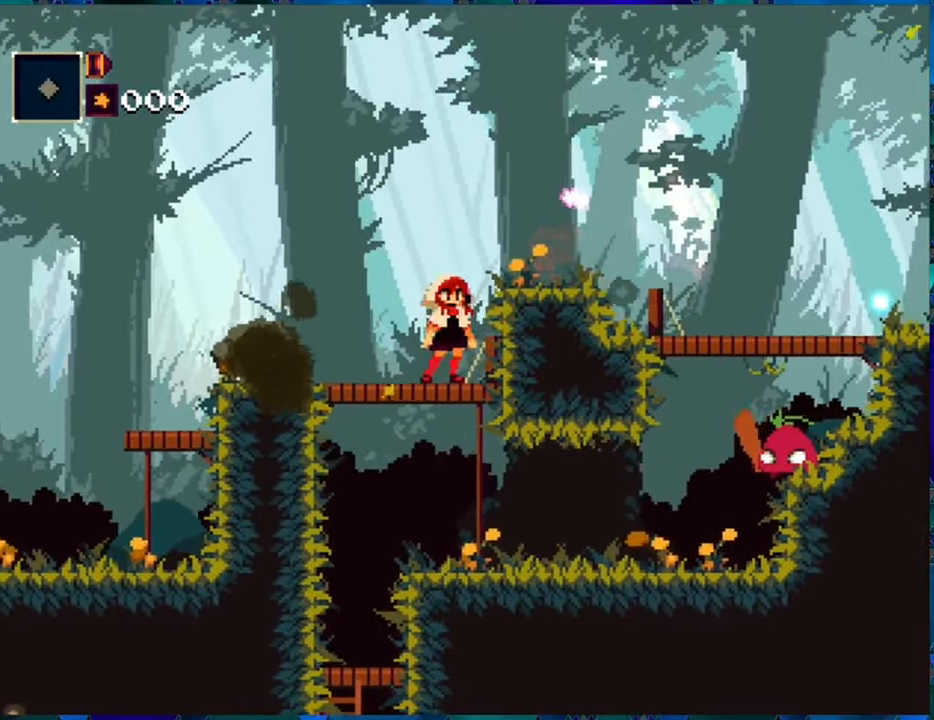
{"buttons": ["B", "R1", "DPAD_RIGHT"], "left_stick": "center", "right_stick": "center", "events": [[217, "B", "down"], [367, "DPAD_RIGHT", "down"]]}
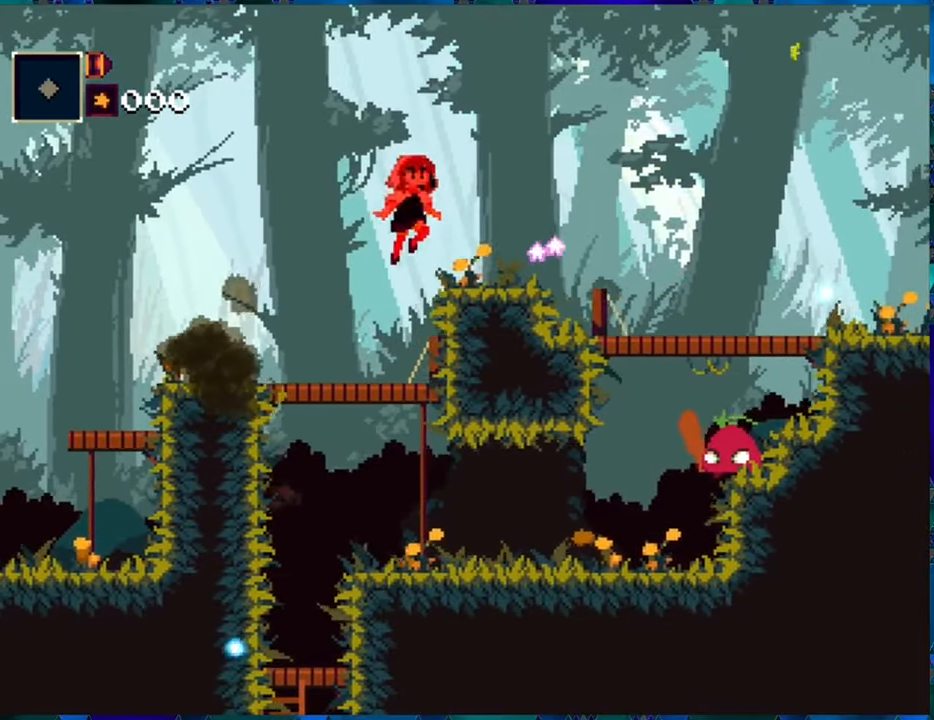
{"buttons": ["R1"], "left_stick": "center", "right_stick": "center", "events": [[50, "B", "up"], [417, "DPAD_RIGHT", "up"]]}
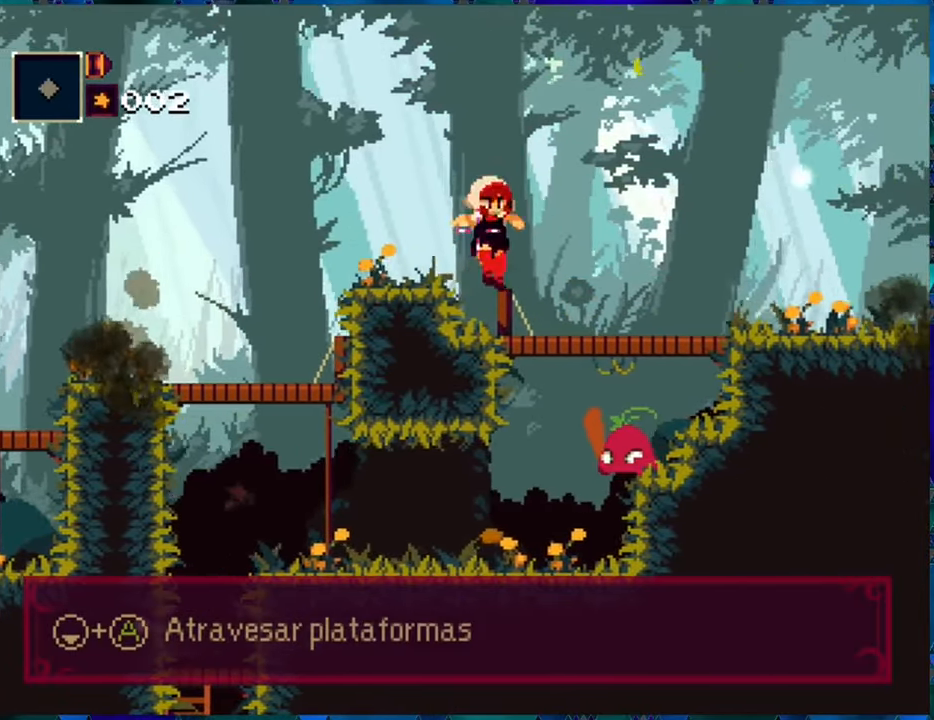
{"buttons": ["R1", "DPAD_LEFT"], "left_stick": "center", "right_stick": "center", "events": [[234, "DPAD_LEFT", "down"], [334, "B", "down"], [484, "B", "up"]]}
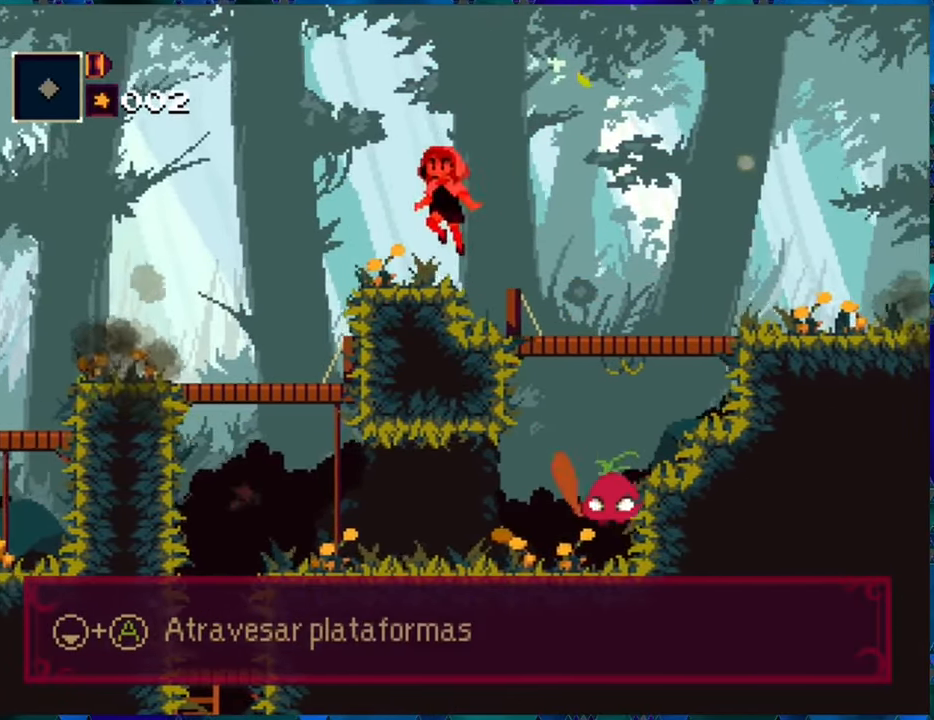
{"buttons": ["R1"], "left_stick": "center", "right_stick": "center", "events": [[450, "DPAD_LEFT", "up"]]}
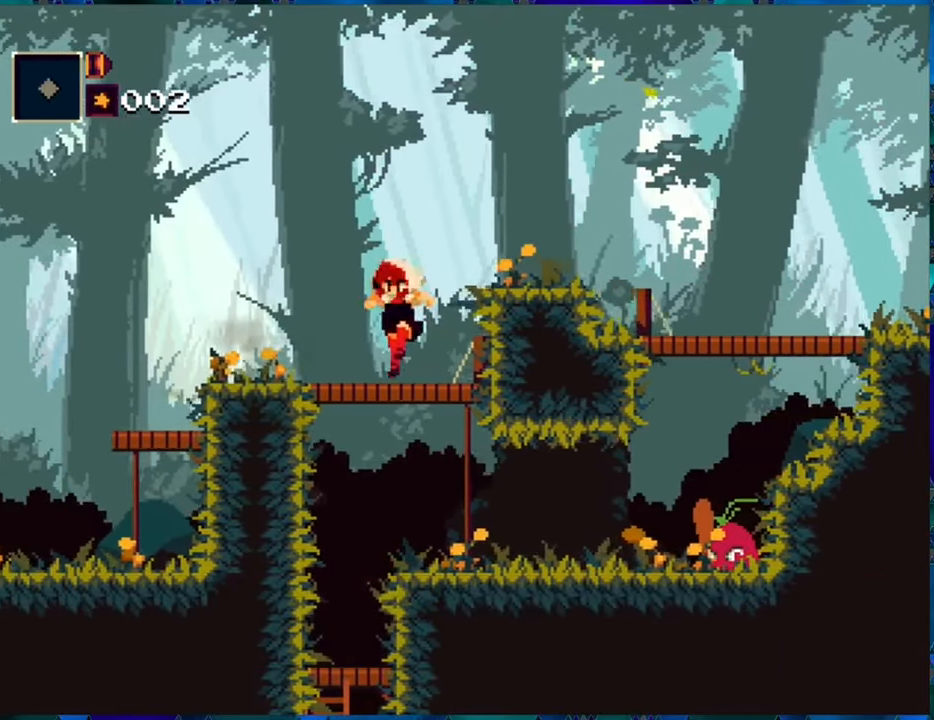
{"buttons": ["B", "R1", "DPAD_RIGHT"], "left_stick": "center", "right_stick": "center", "events": [[100, "DPAD_RIGHT", "down"], [167, "B", "down"], [167, "DPAD_UP", "down"], [234, "DPAD_UP", "up"], [384, "B", "up"], [434, "B", "down"]]}
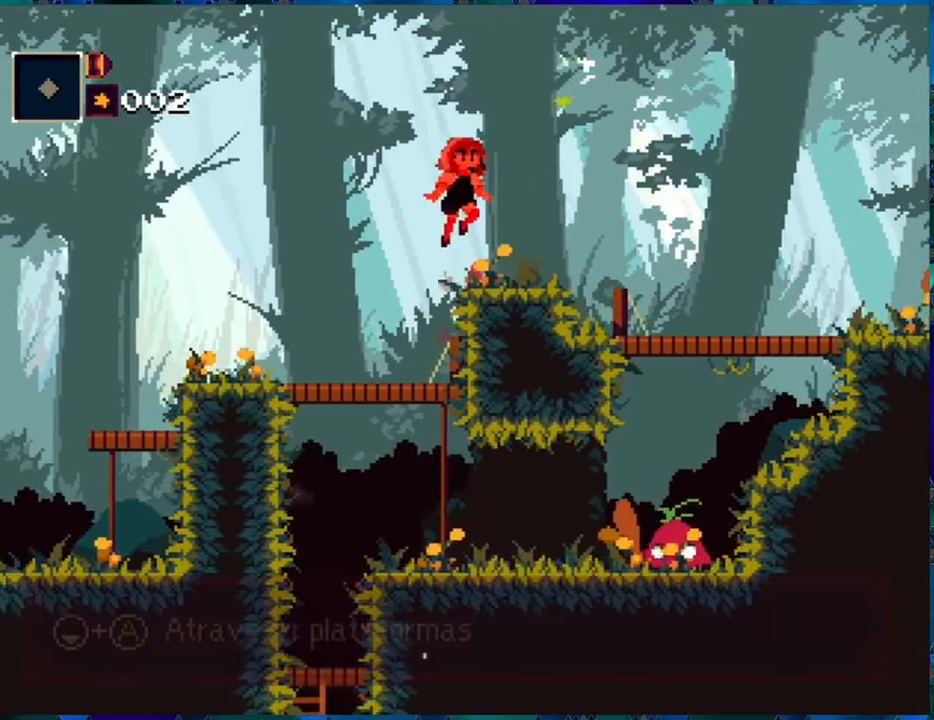
{"buttons": ["R1"], "left_stick": "center", "right_stick": "center", "events": [[117, "B", "up"], [484, "DPAD_RIGHT", "up"]]}
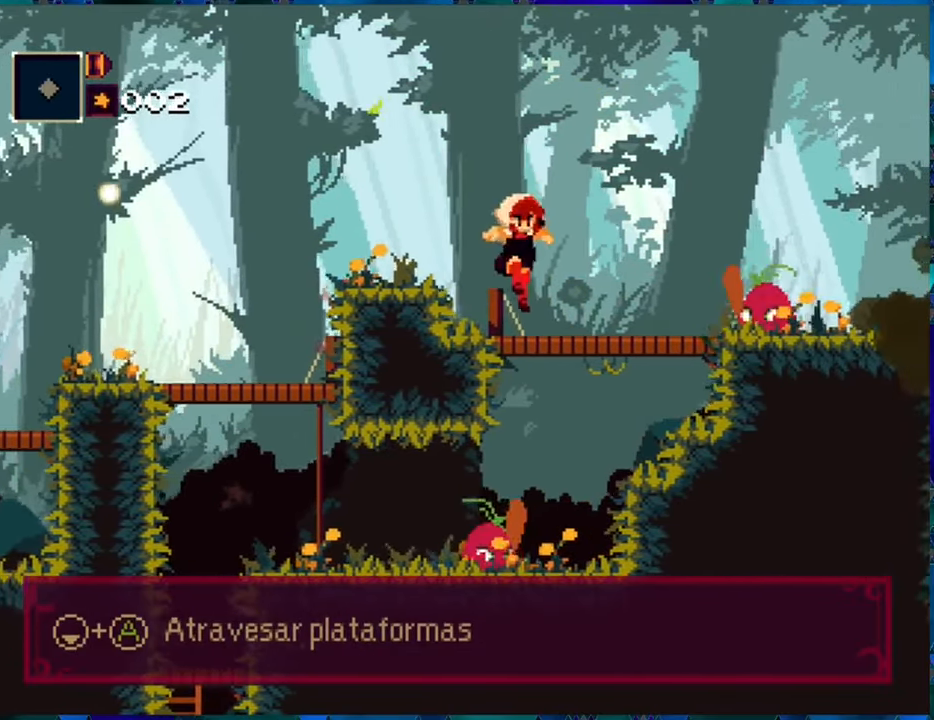
{"buttons": ["R1"], "left_stick": "center", "right_stick": "center", "events": [[417, "Y", "down"], [500, "Y", "up"]]}
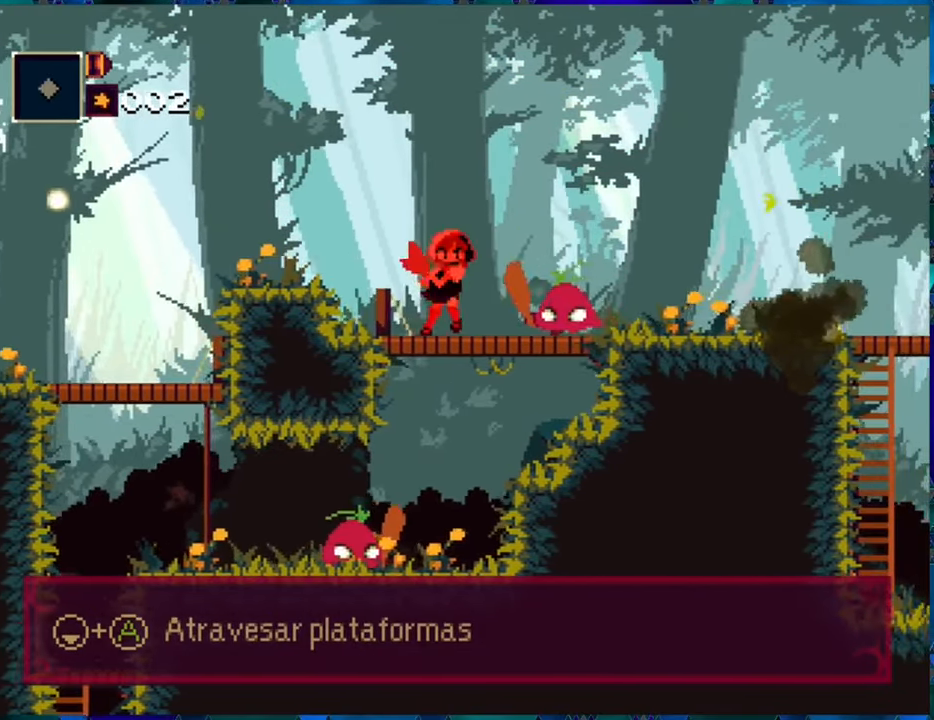
{"buttons": ["Y", "R1"], "left_stick": "center", "right_stick": "center", "events": [[84, "Y", "down"], [167, "Y", "up"], [250, "Y", "down"], [350, "Y", "up"], [417, "Y", "down"]]}
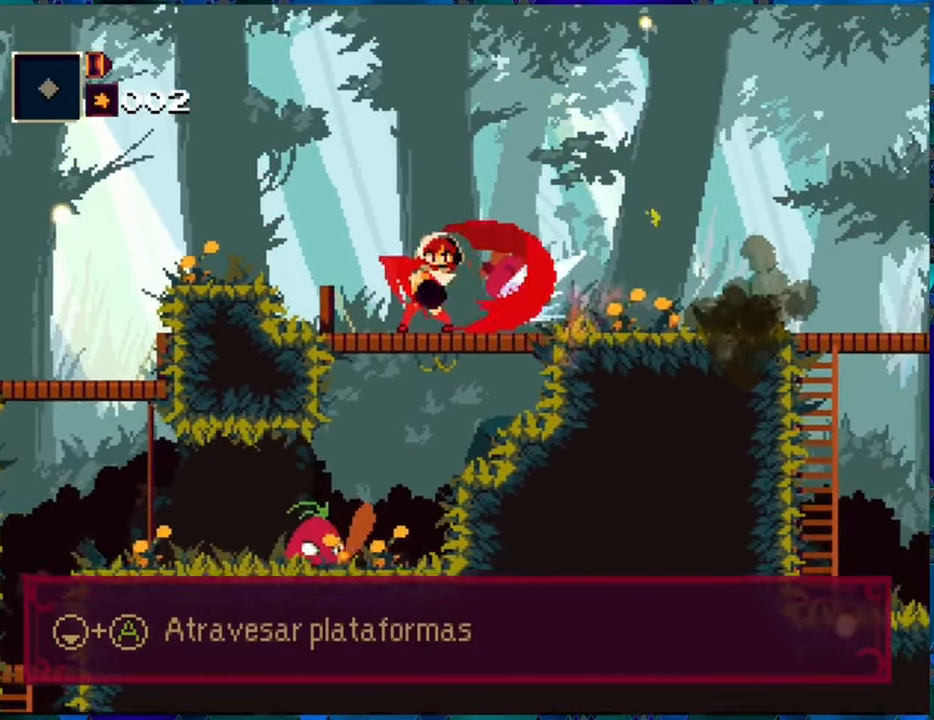
{"buttons": ["Y", "R1"], "left_stick": "center", "right_stick": "center", "events": [[34, "Y", "up"], [84, "Y", "down"], [200, "Y", "up"], [267, "Y", "down"], [384, "Y", "up"], [434, "Y", "down"]]}
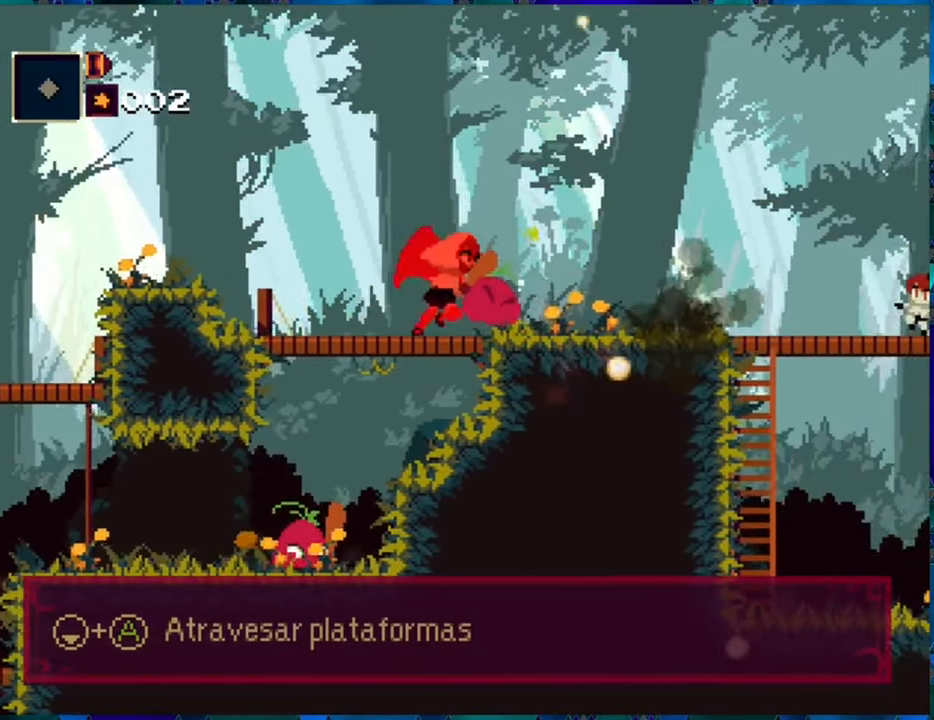
{"buttons": ["R1"], "left_stick": "center", "right_stick": "center", "events": [[33, "Y", "up"], [100, "Y", "down"], [200, "Y", "up"], [250, "Y", "down"], [350, "Y", "up"]]}
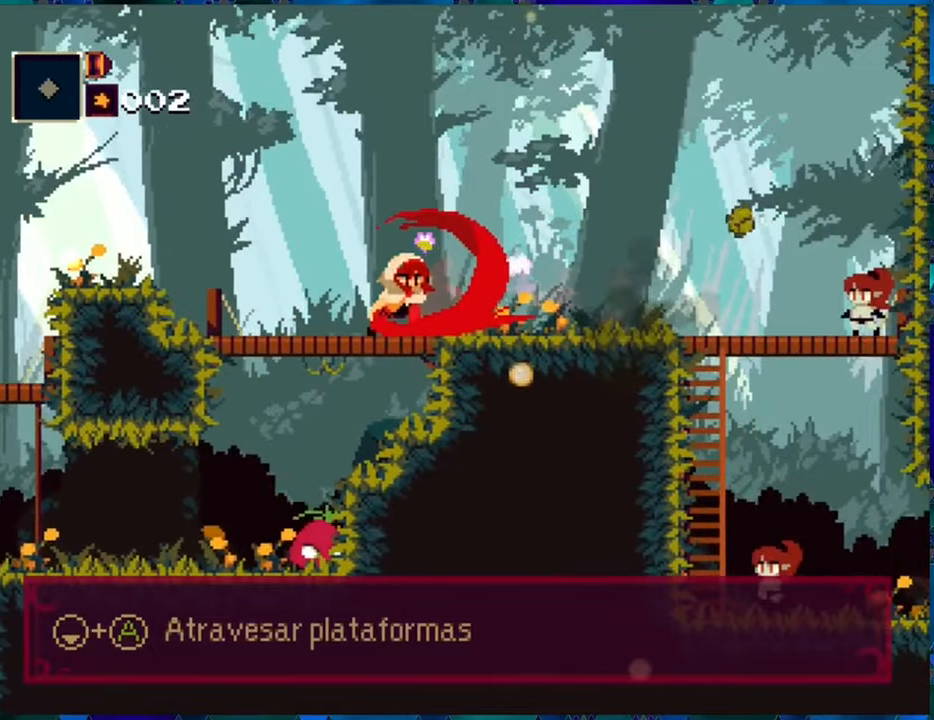
{"buttons": ["R1"], "left_stick": "center", "right_stick": "center", "events": []}
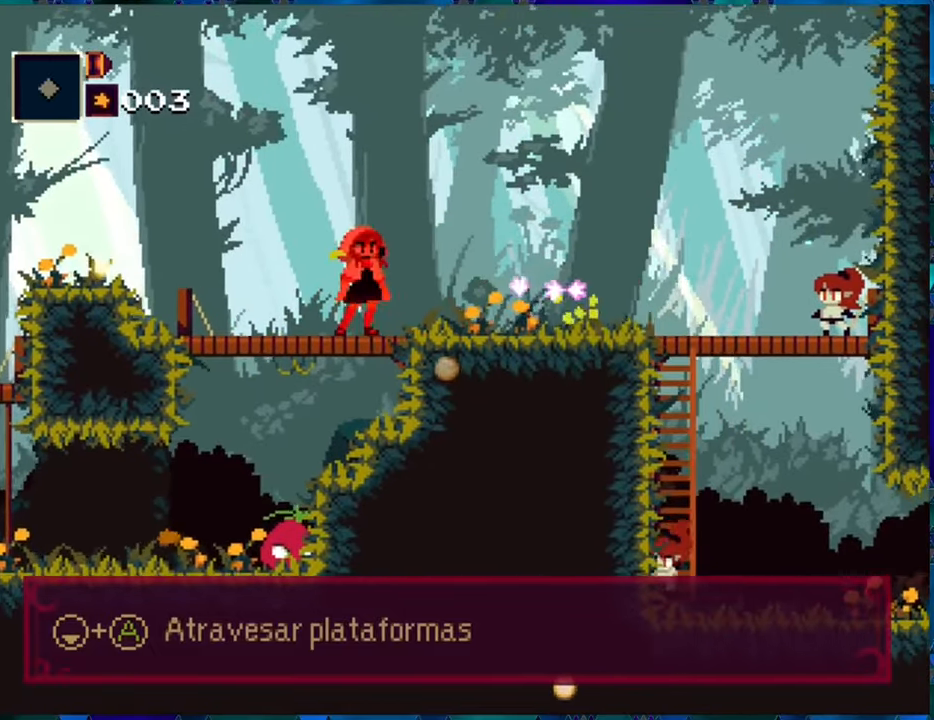
{"buttons": ["R1", "DPAD_DOWN"], "left_stick": "center", "right_stick": "center", "events": [[500, "DPAD_DOWN", "down"]]}
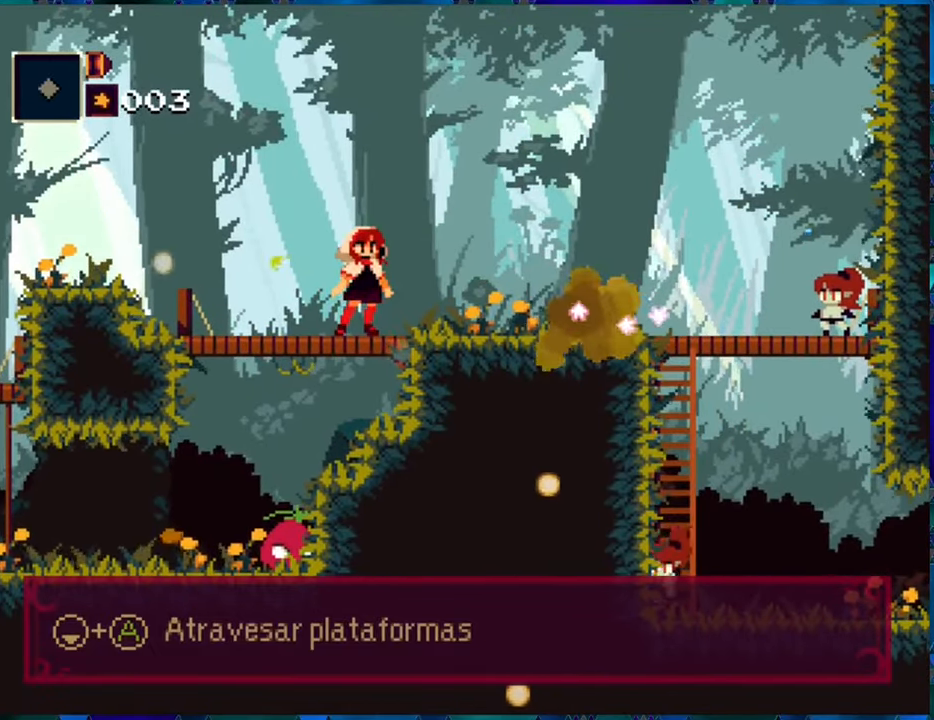
{"buttons": ["DPAD_DOWN"], "left_stick": "center", "right_stick": "center", "events": [[283, "R1", "up"]]}
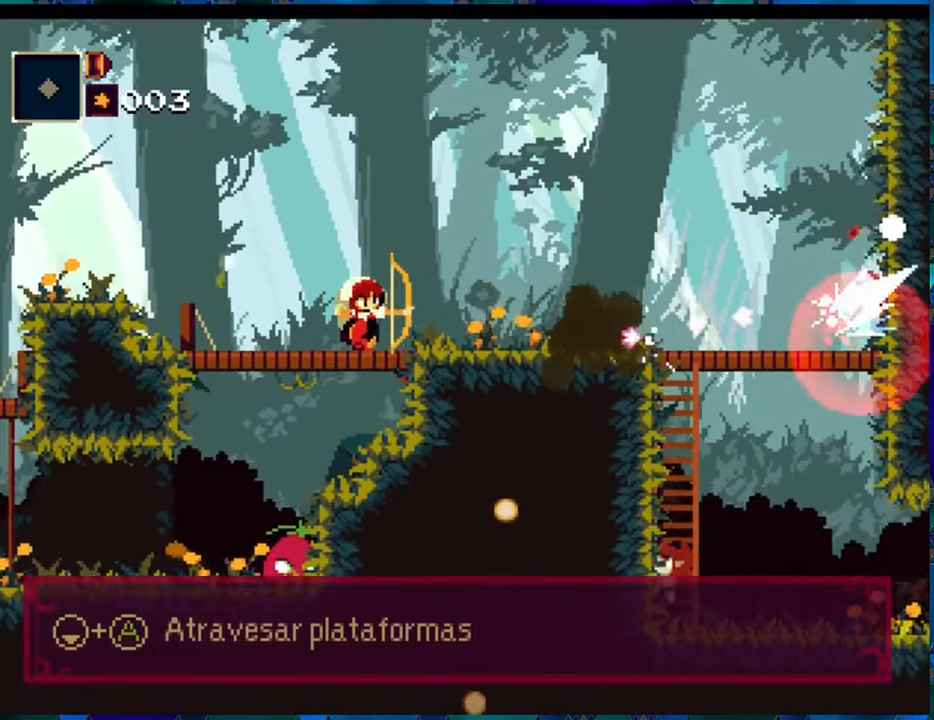
{"buttons": ["DPAD_RIGHT"], "left_stick": "center", "right_stick": "center", "events": [[83, "DPAD_DOWN", "up"], [500, "DPAD_RIGHT", "down"]]}
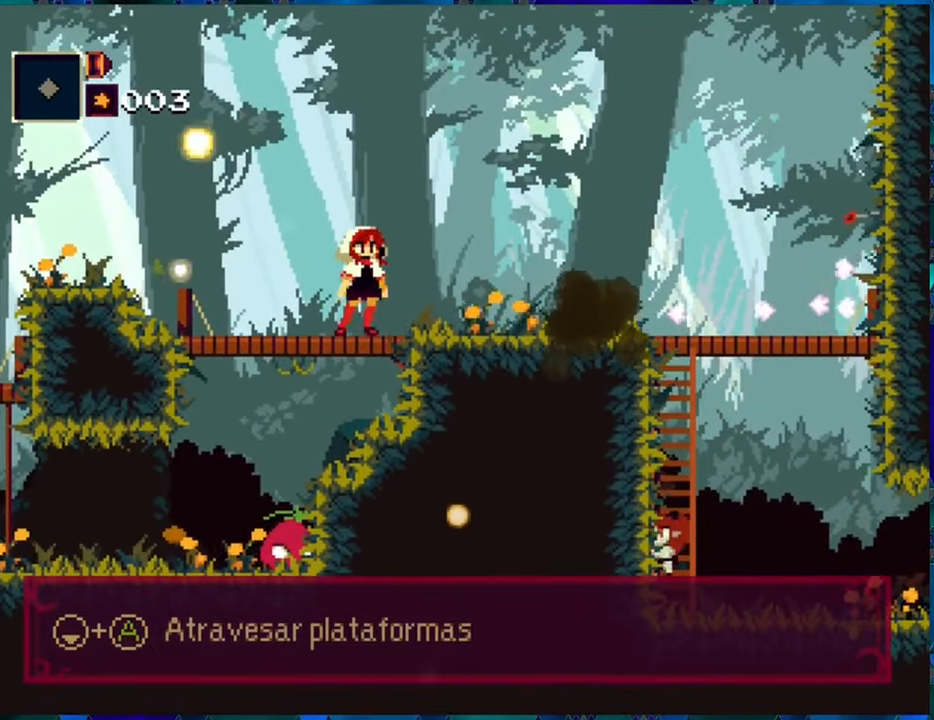
{"buttons": ["R1", "DPAD_RIGHT"], "left_stick": "center", "right_stick": "center", "events": [[66, "R1", "down"]]}
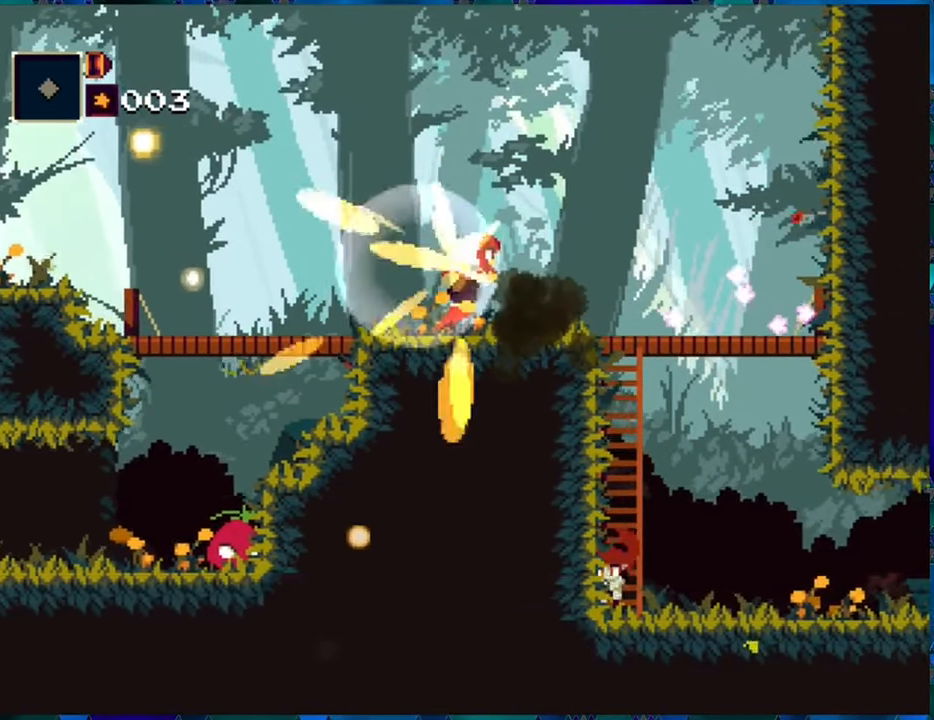
{"buttons": ["R1", "DPAD_RIGHT"], "left_stick": "center", "right_stick": "center", "events": [[33, "B", "down"], [133, "B", "up"]]}
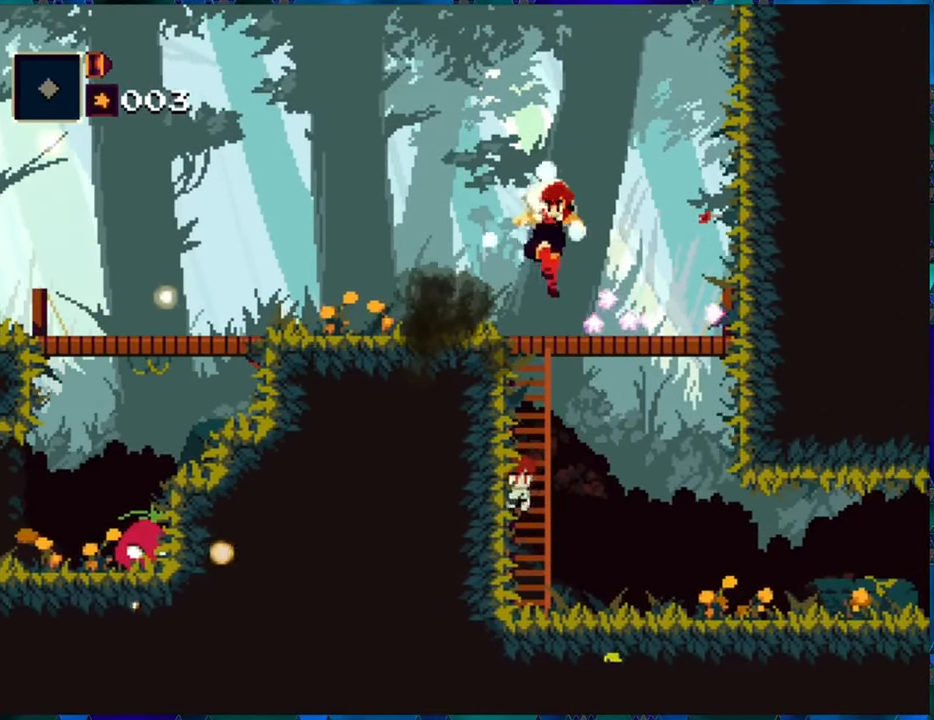
{"buttons": ["R1", "DPAD_RIGHT"], "left_stick": "center", "right_stick": "center", "events": []}
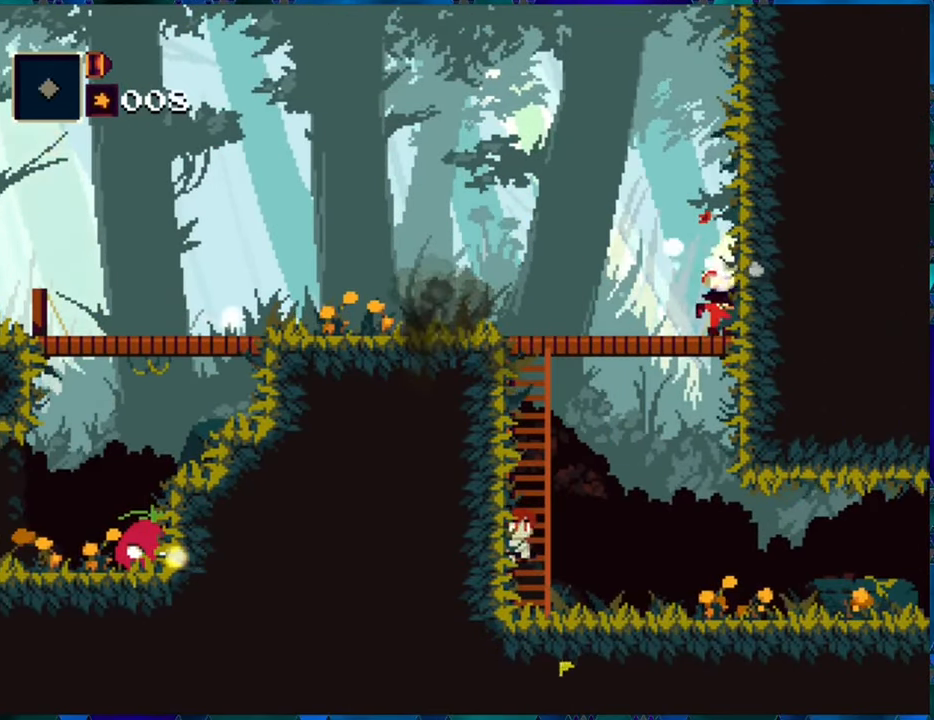
{"buttons": ["R1", "DPAD_LEFT"], "left_stick": "center", "right_stick": "center", "events": [[50, "DPAD_RIGHT", "up"], [183, "DPAD_LEFT", "down"]]}
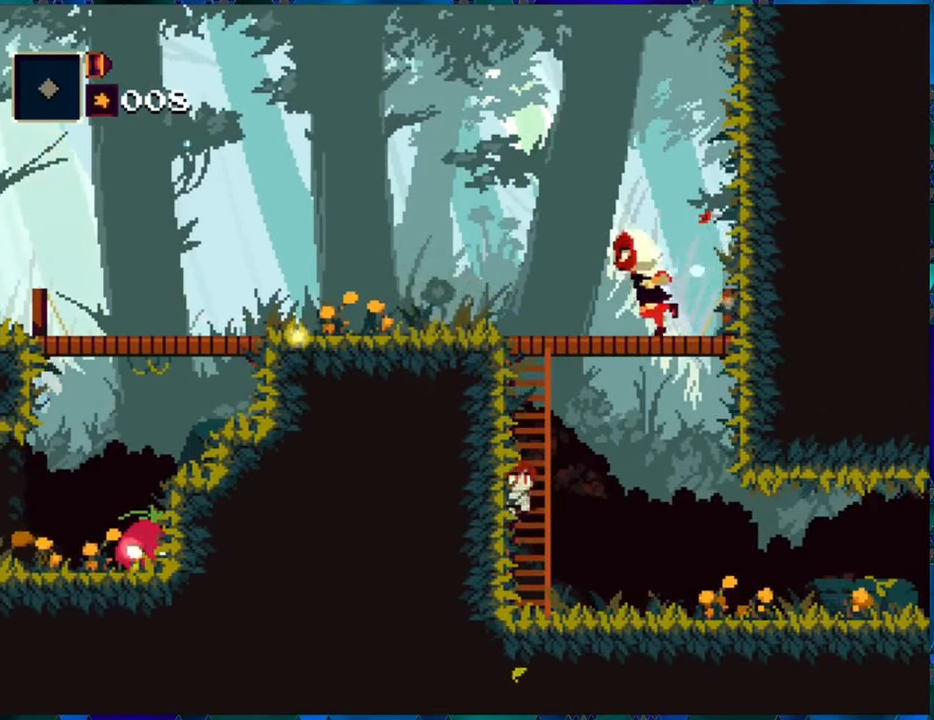
{"buttons": ["B", "R1", "DPAD_LEFT"], "left_stick": "center", "right_stick": "center", "events": [[100, "B", "down"]]}